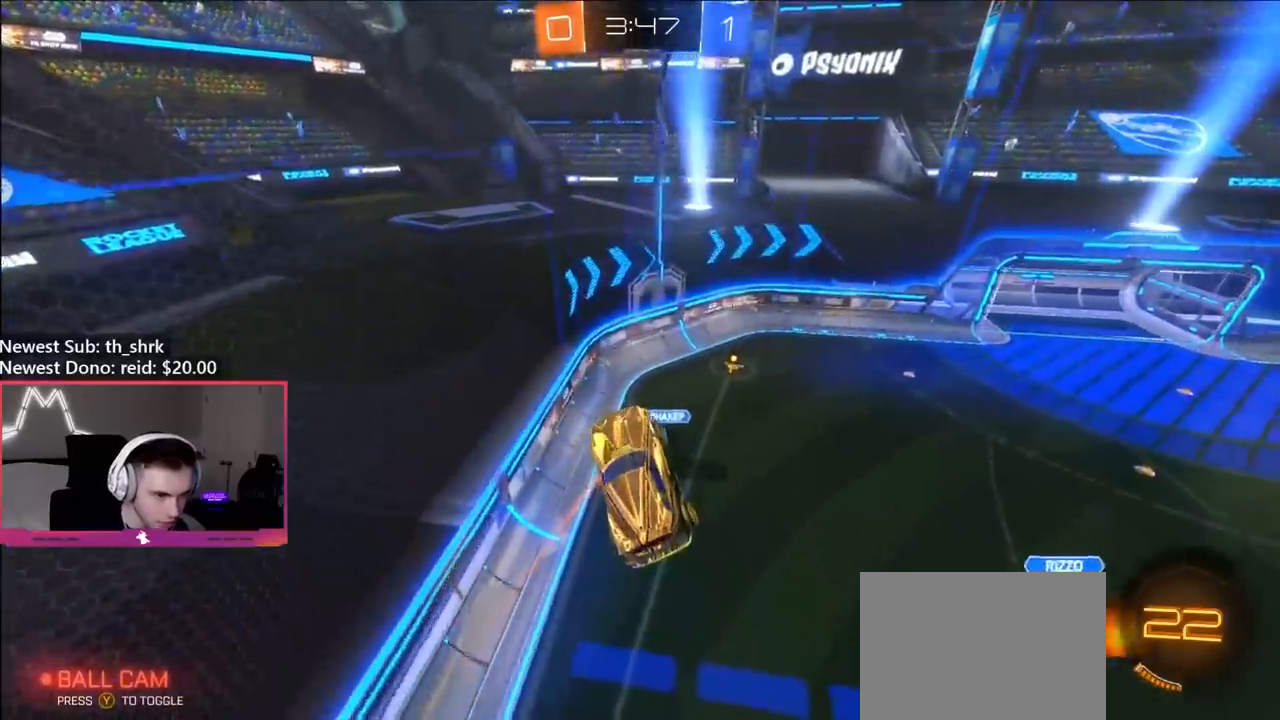
Gameplay with a controller (Xbox layout); each line is a JSON object with the inputs held at the frame after it. "events" lists button and stick changes between this image and that frame as [ms after this image, input, new state], when the widget could be followed in between.
{"buttons": ["Y", "R2"], "left_stick": "center", "right_stick": "center", "events": [[50, "left_stick", "center"], [233, "R2", "down"], [283, "left_stick", "right"], [367, "left_stick", "up"], [450, "Y", "down"], [450, "left_stick", "center"]]}
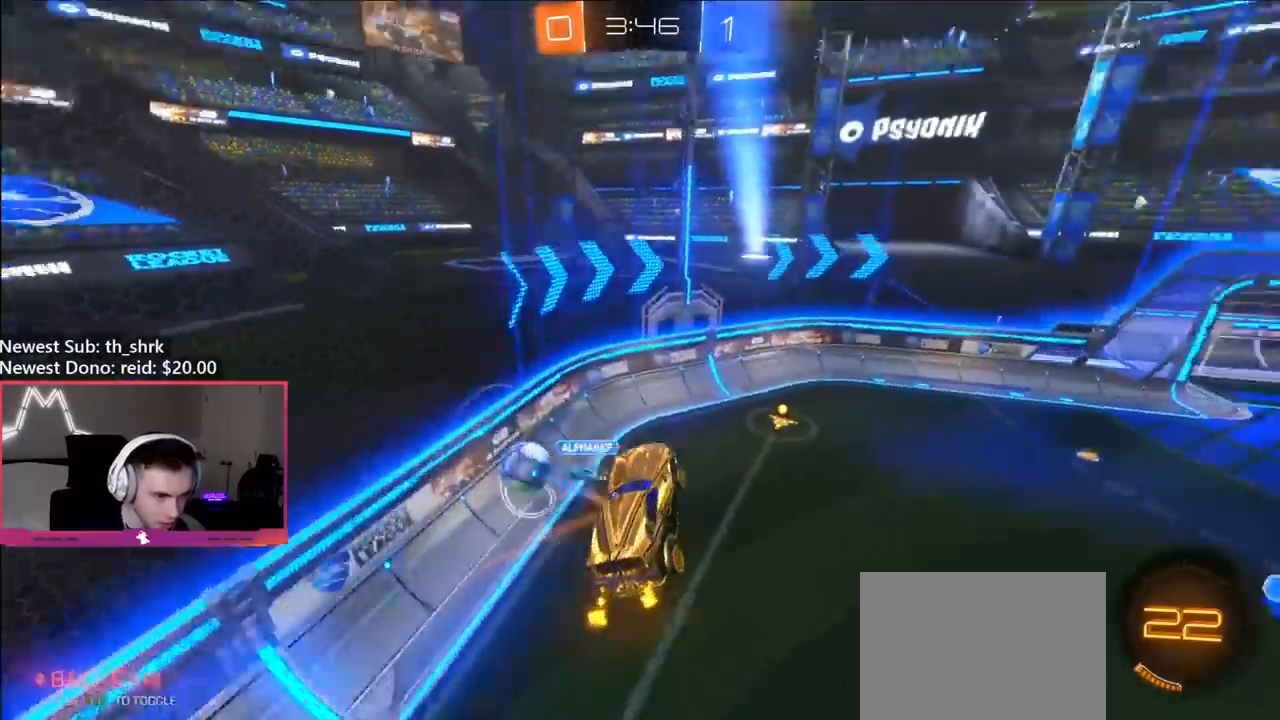
{"buttons": ["A", "R2"], "left_stick": "up", "right_stick": "center", "events": [[50, "Y", "up"], [150, "B", "down"], [150, "left_stick", "down"], [350, "B", "up"], [350, "left_stick", "up"], [467, "A", "down"]]}
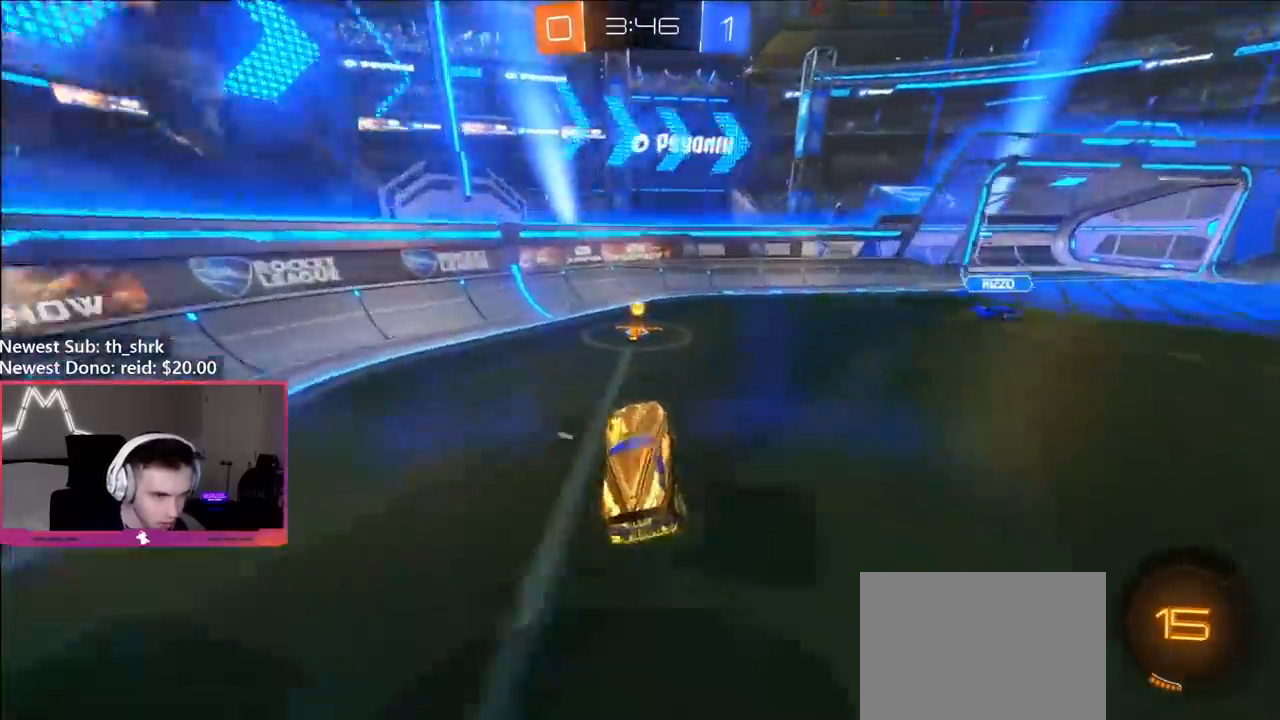
{"buttons": ["L1", "R2"], "left_stick": "right", "right_stick": "center", "events": [[83, "left_stick", "right"], [100, "A", "up"], [150, "B", "down"], [183, "Y", "down"], [283, "left_stick", "up-left"], [367, "B", "up"], [367, "Y", "up"], [383, "left_stick", "right"], [417, "L1", "down"]]}
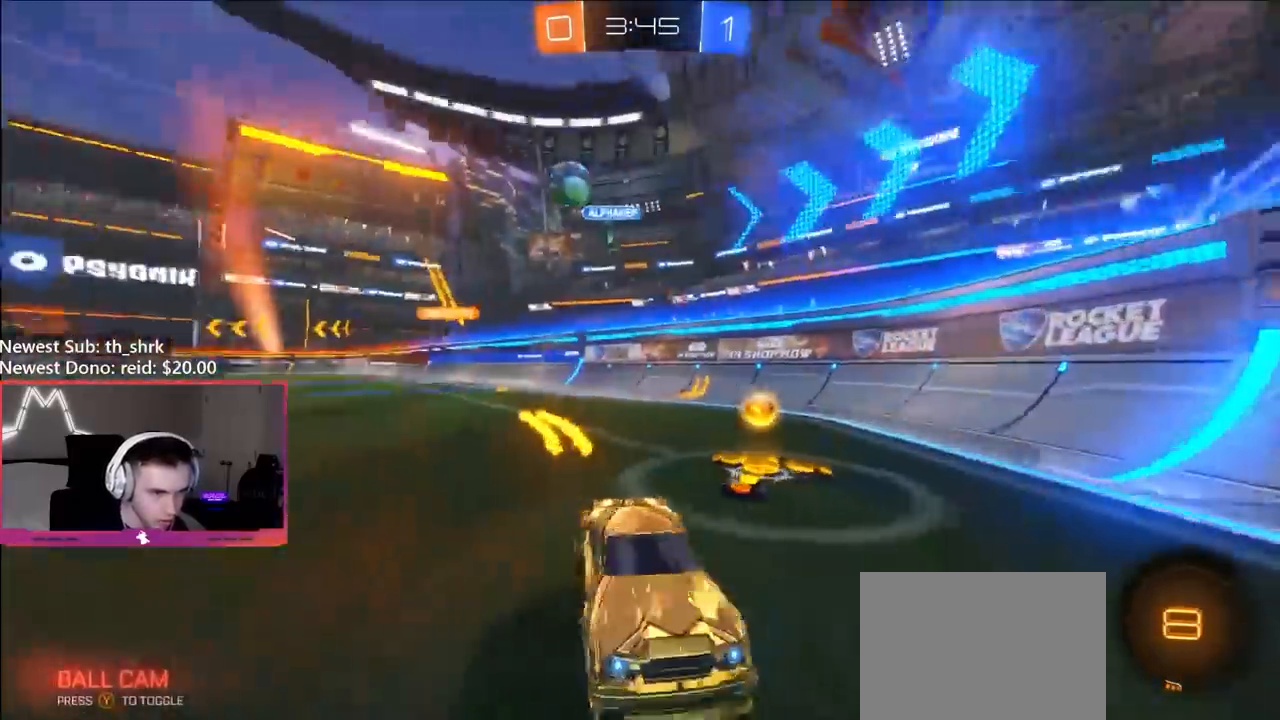
{"buttons": ["B", "R2"], "left_stick": "right", "right_stick": "center", "events": [[17, "L1", "up"], [183, "B", "down"]]}
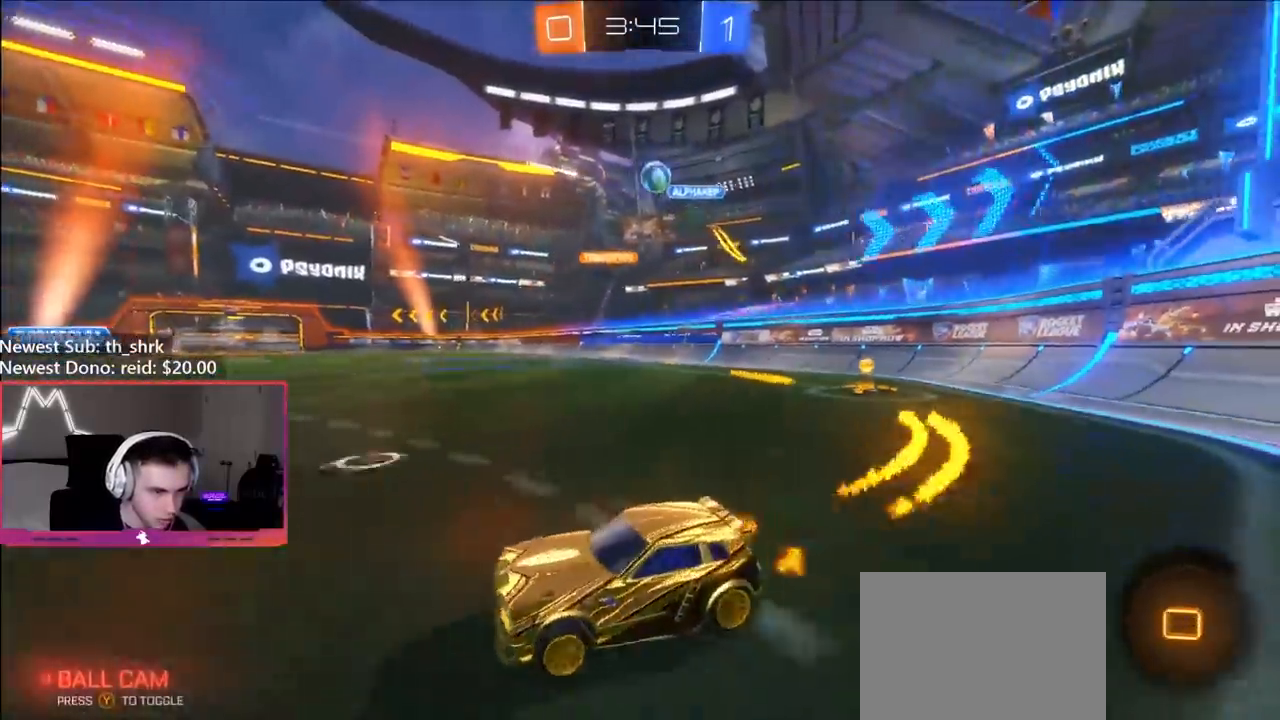
{"buttons": ["A", "L1", "R2"], "left_stick": "right", "right_stick": "center", "events": [[150, "B", "up"], [300, "left_stick", "up-left"], [333, "A", "down"], [400, "A", "up"], [400, "left_stick", "up-right"], [417, "L1", "down"], [450, "A", "down"], [500, "left_stick", "right"]]}
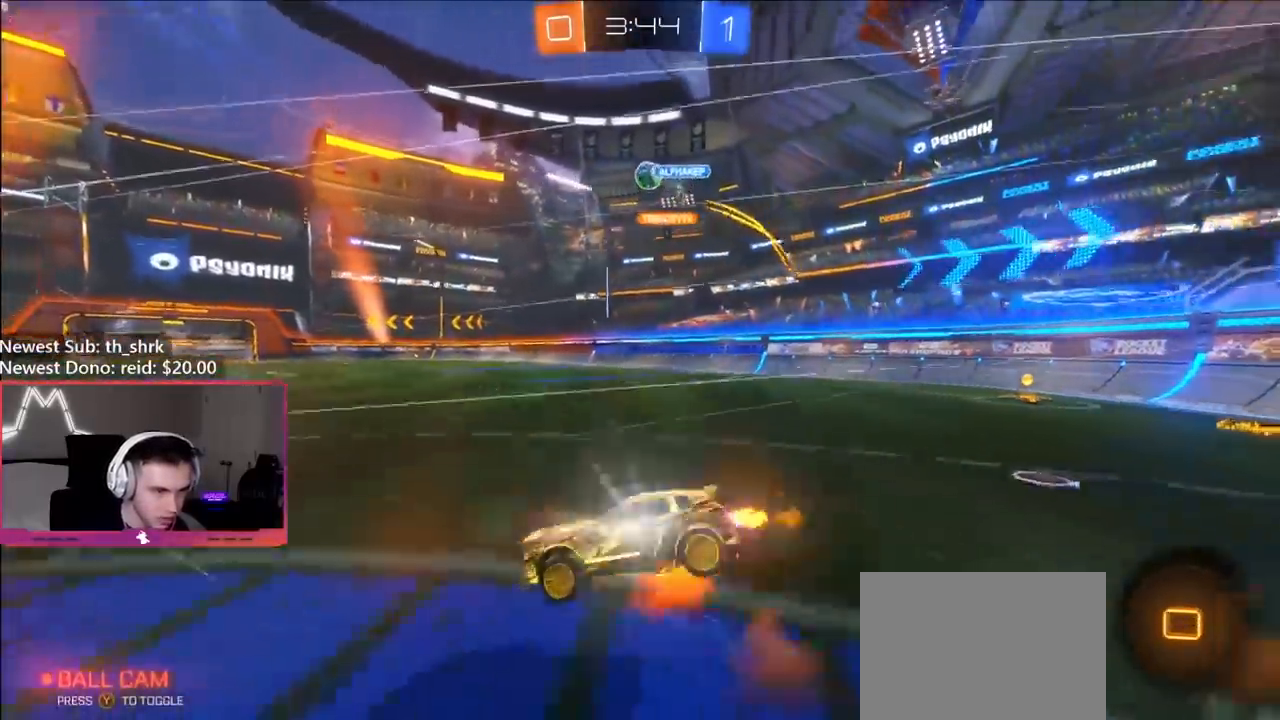
{"buttons": ["L1", "R2"], "left_stick": "right", "right_stick": "center", "events": [[67, "A", "up"], [217, "Y", "down"], [317, "Y", "up"]]}
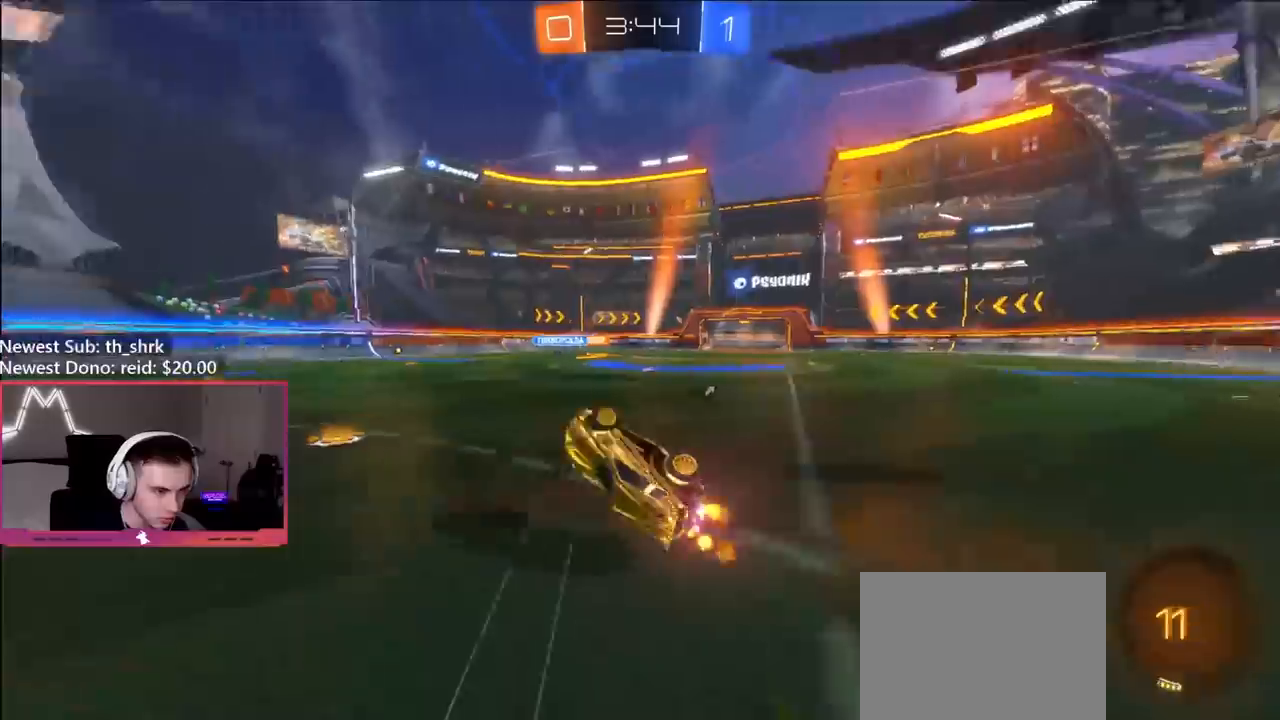
{"buttons": ["R2"], "left_stick": "right", "right_stick": "center", "events": [[100, "L1", "up"], [233, "left_stick", "center"], [367, "left_stick", "right"]]}
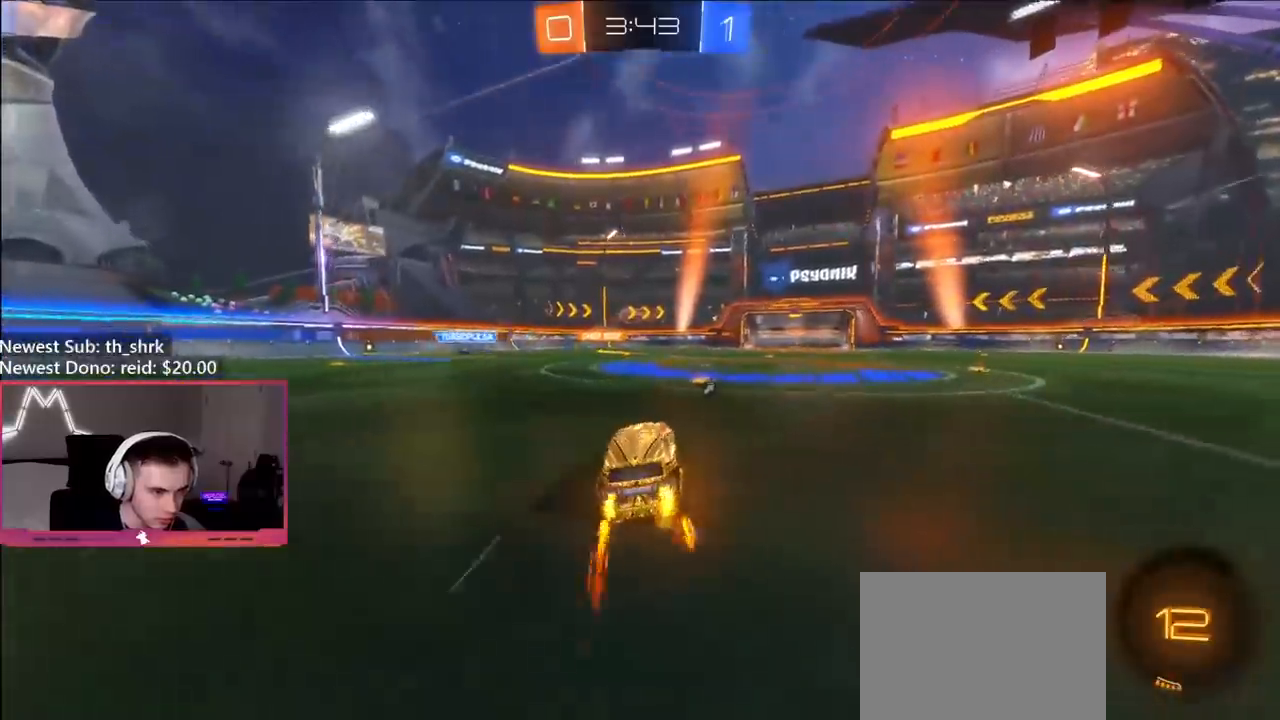
{"buttons": ["R2"], "left_stick": "right", "right_stick": "center", "events": [[67, "left_stick", "center"], [350, "left_stick", "right"]]}
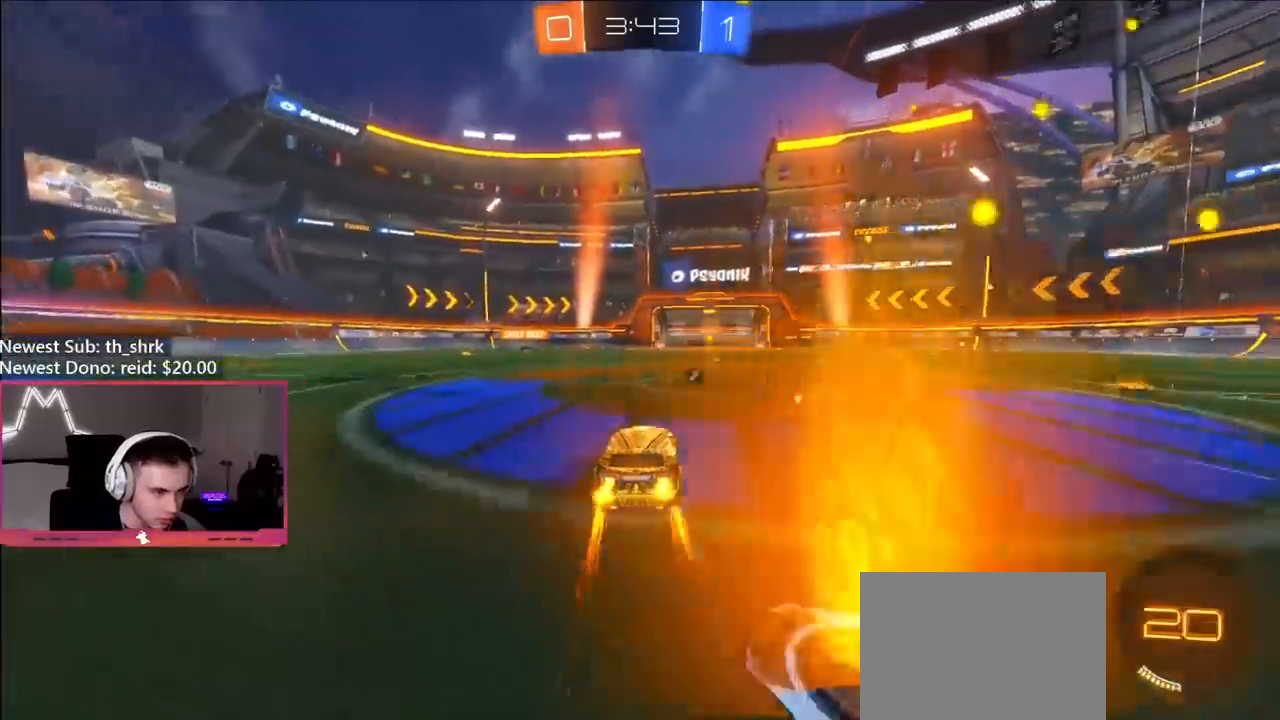
{"buttons": ["Y", "R2"], "left_stick": "center", "right_stick": "center", "events": [[33, "left_stick", "center"], [383, "left_stick", "right"], [417, "Y", "down"], [500, "left_stick", "center"]]}
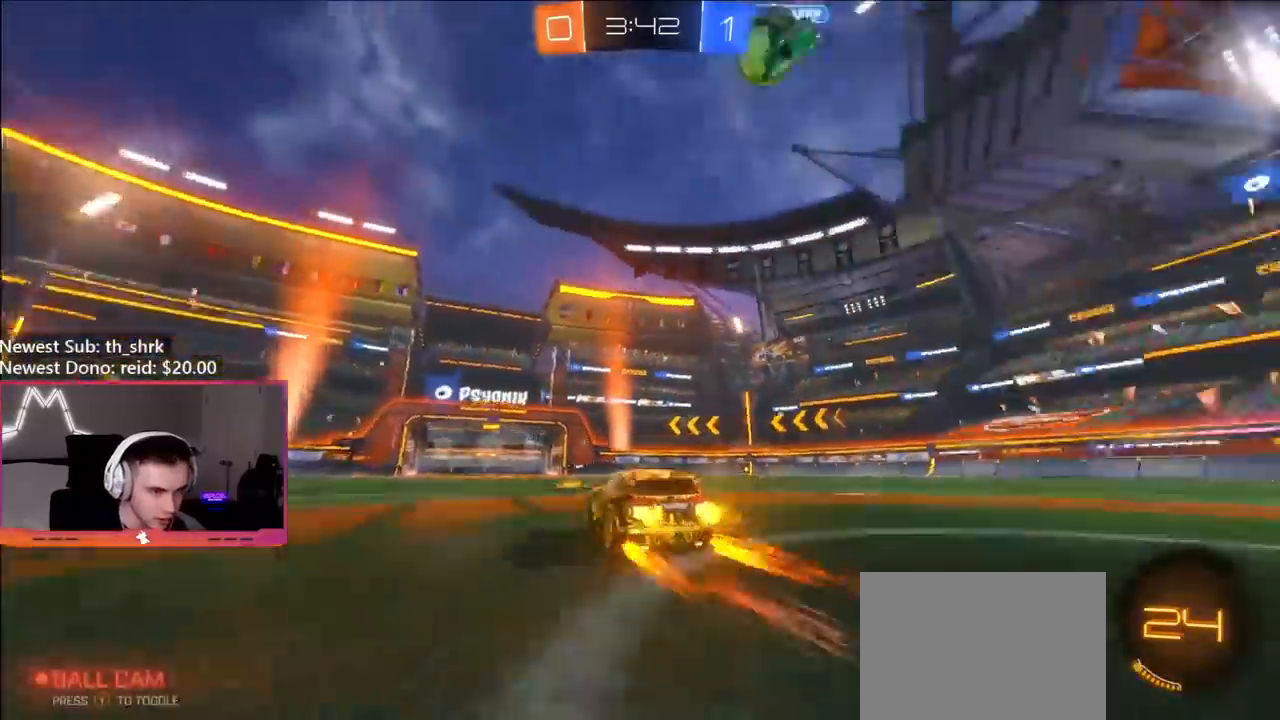
{"buttons": ["R2"], "left_stick": "left", "right_stick": "center", "events": [[50, "Y", "up"], [250, "Y", "down"], [383, "Y", "up"], [450, "left_stick", "left"]]}
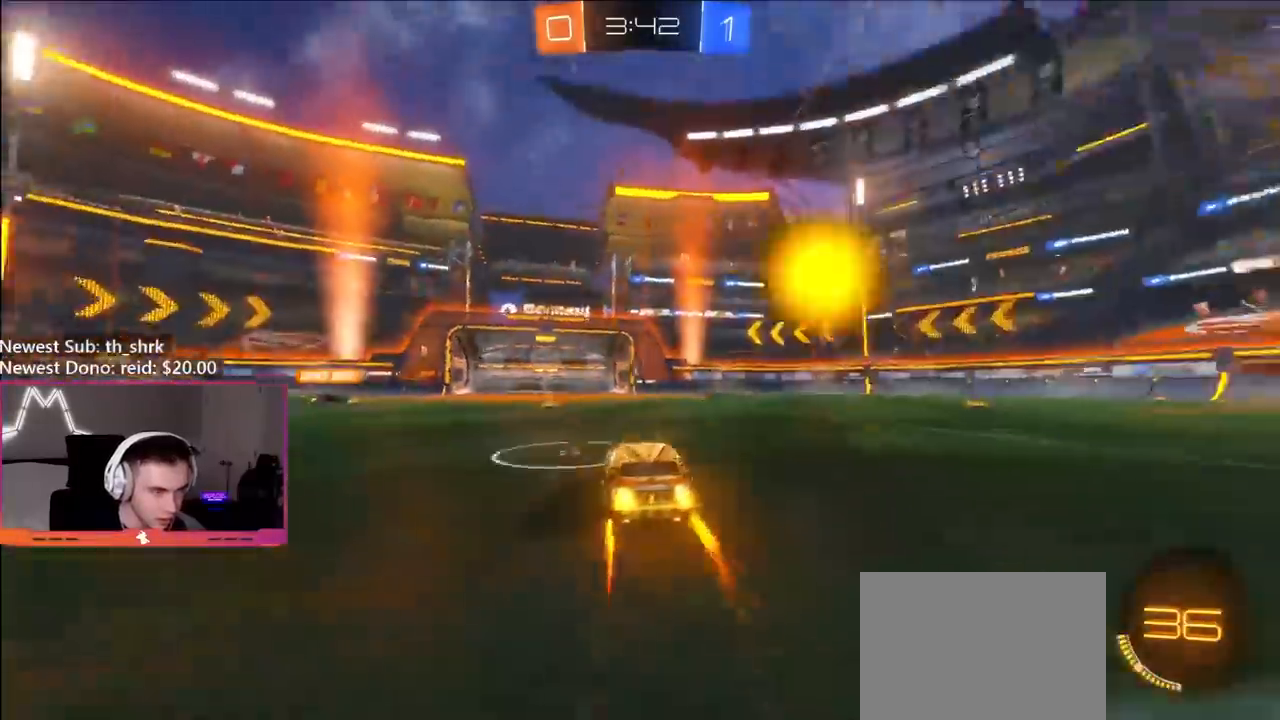
{"buttons": ["R2"], "left_stick": "right", "right_stick": "center", "events": [[67, "left_stick", "center"], [217, "Y", "down"], [250, "left_stick", "left"], [350, "Y", "up"], [383, "left_stick", "center"], [467, "left_stick", "right"]]}
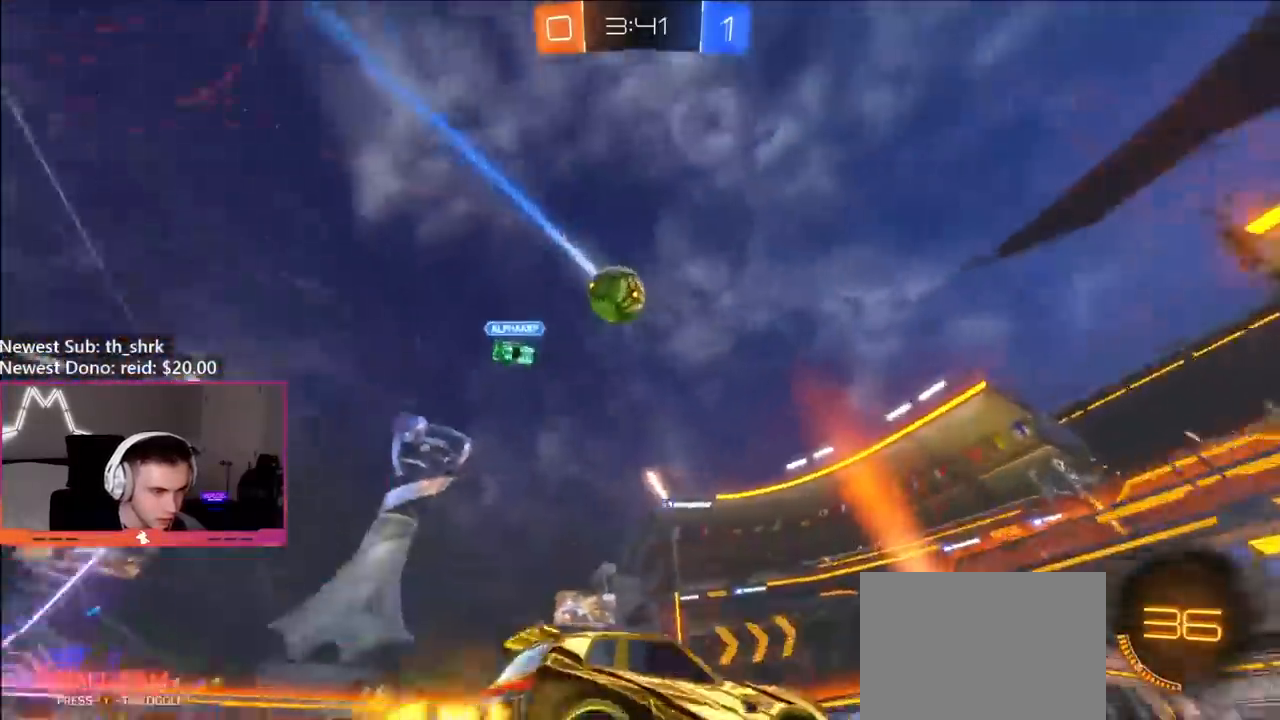
{"buttons": ["R2"], "left_stick": "left", "right_stick": "center", "events": [[117, "left_stick", "center"], [483, "left_stick", "left"]]}
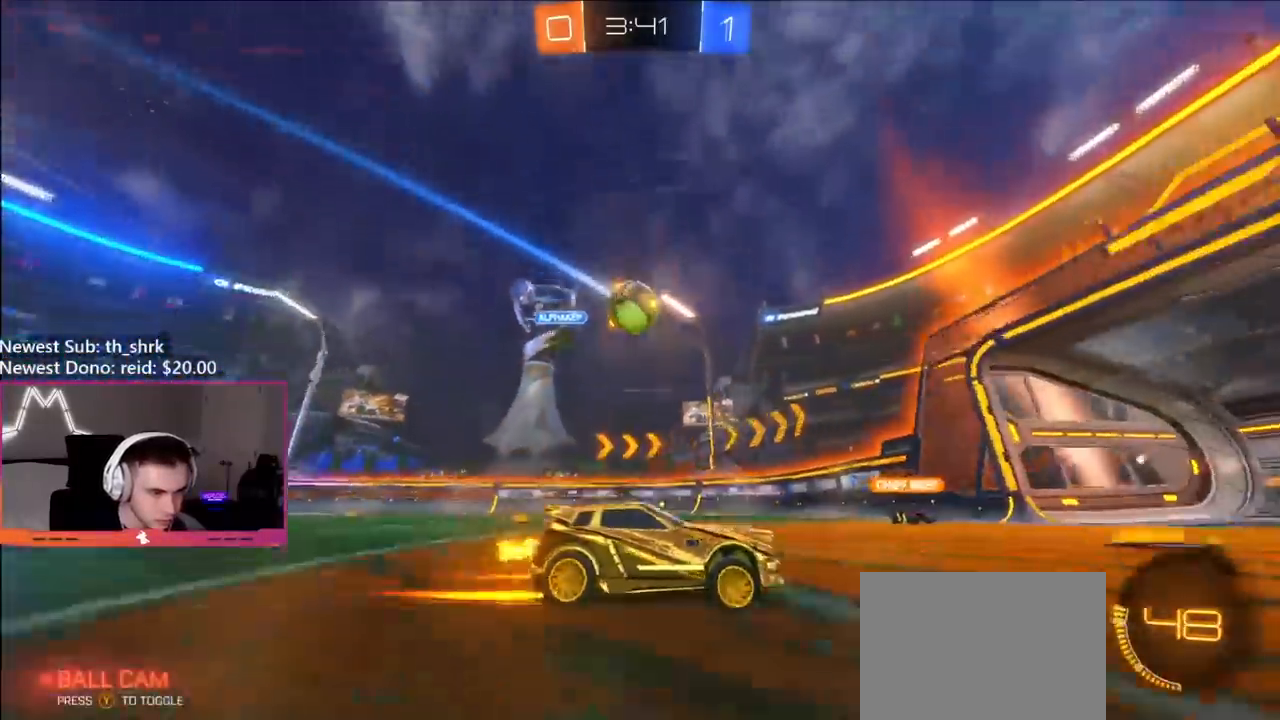
{"buttons": ["L2"], "left_stick": "right", "right_stick": "center", "events": [[383, "R2", "up"], [417, "L2", "down"], [433, "left_stick", "right"]]}
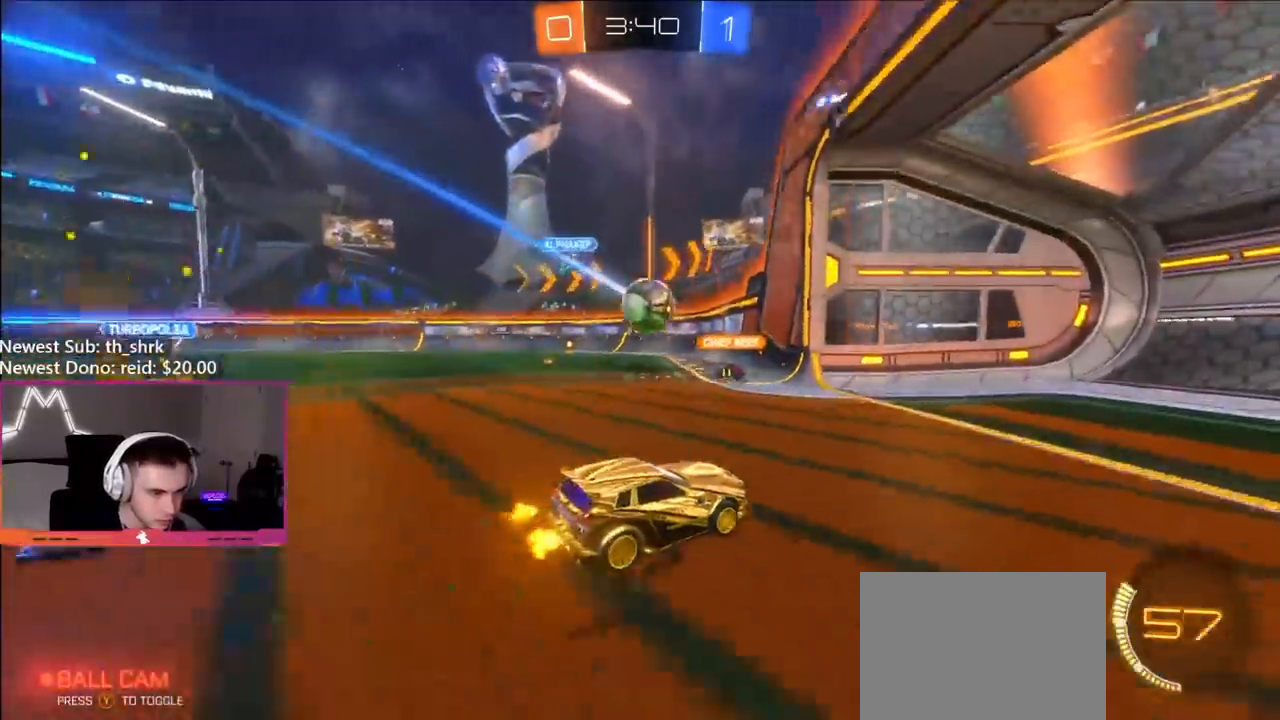
{"buttons": ["R2"], "left_stick": "center", "right_stick": "center", "events": [[50, "R2", "down"], [117, "L2", "up"], [300, "left_stick", "center"]]}
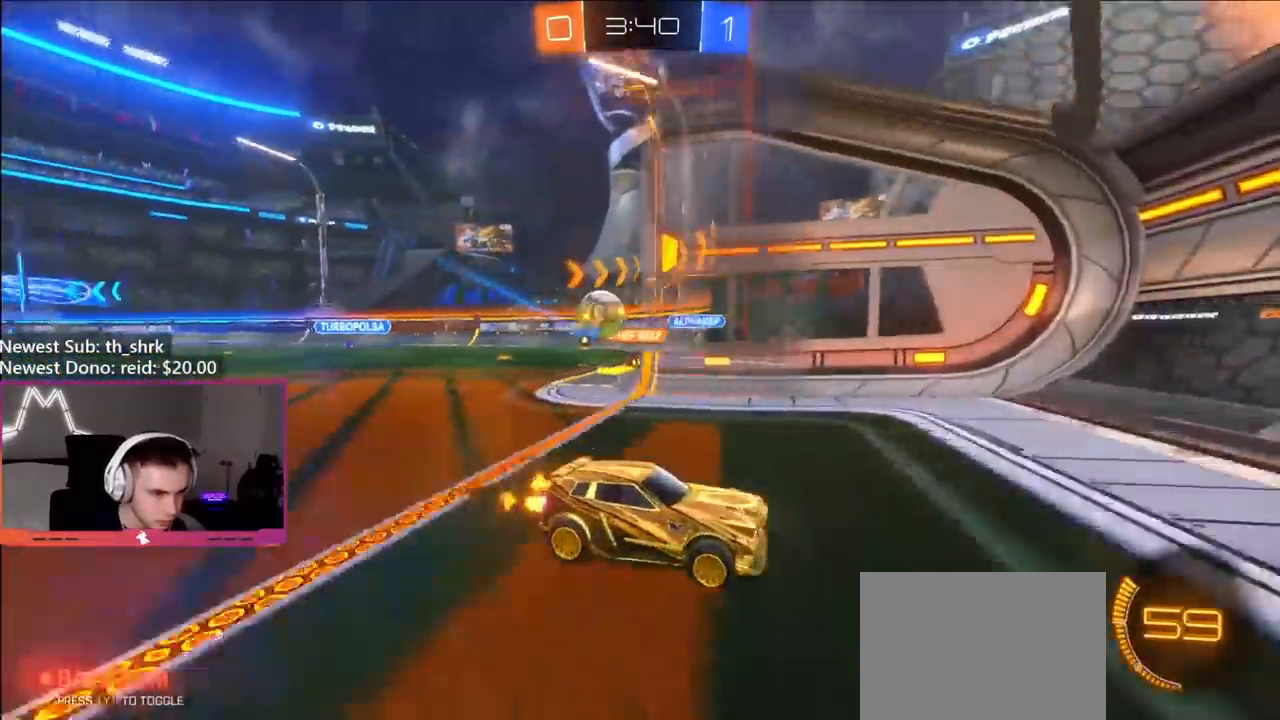
{"buttons": ["R2"], "left_stick": "center", "right_stick": "center", "events": []}
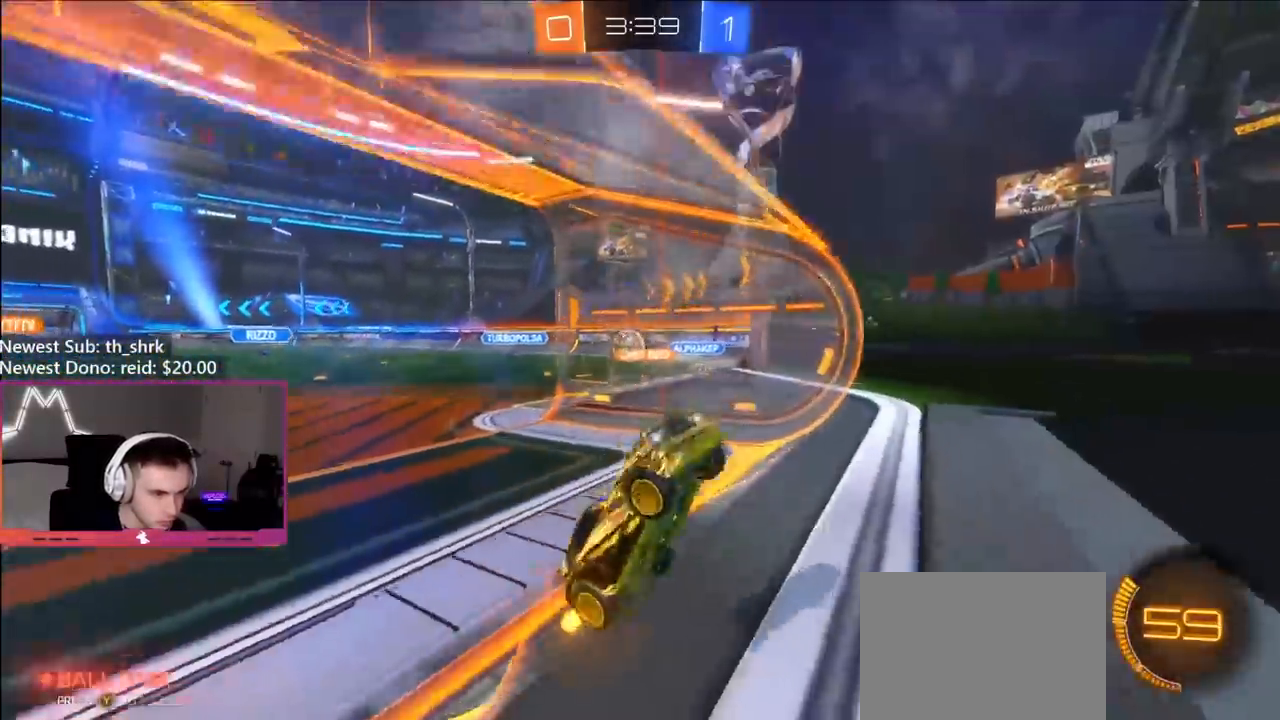
{"buttons": ["R2"], "left_stick": "left", "right_stick": "center", "events": [[300, "left_stick", "left"]]}
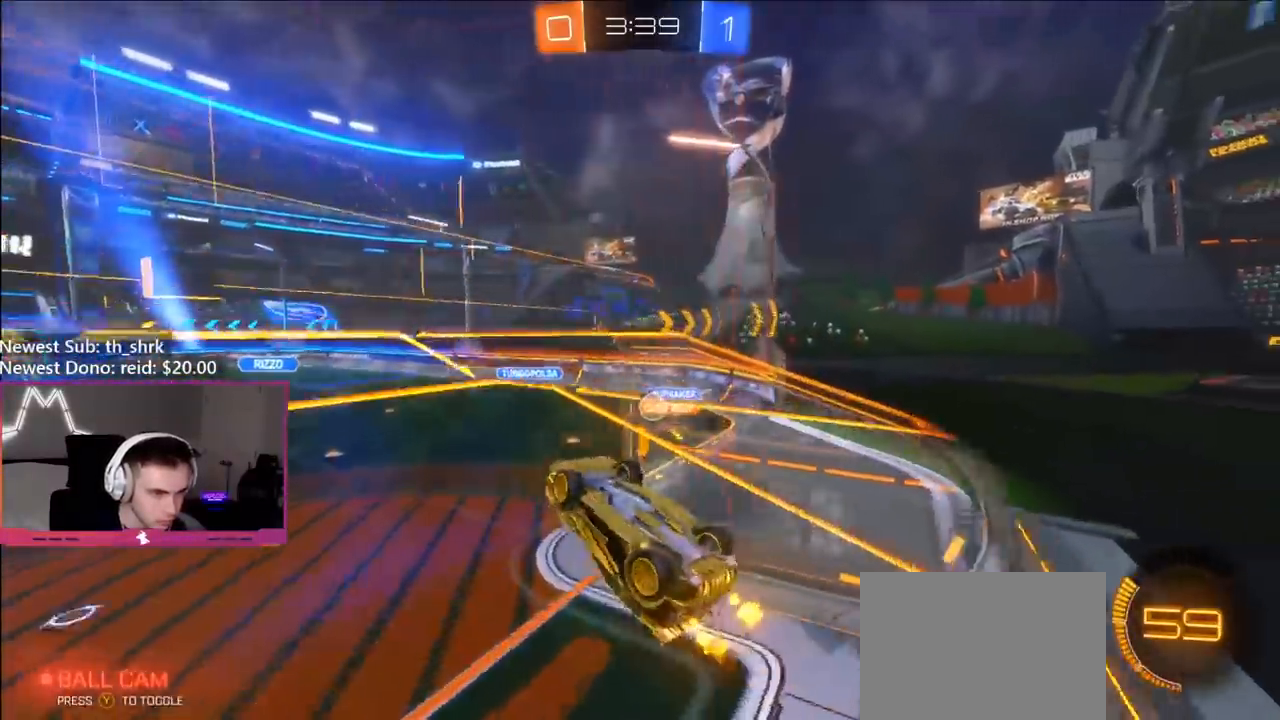
{"buttons": ["L1", "R2"], "left_stick": "left", "right_stick": "center", "events": [[17, "A", "down"], [183, "L1", "down"], [467, "A", "up"]]}
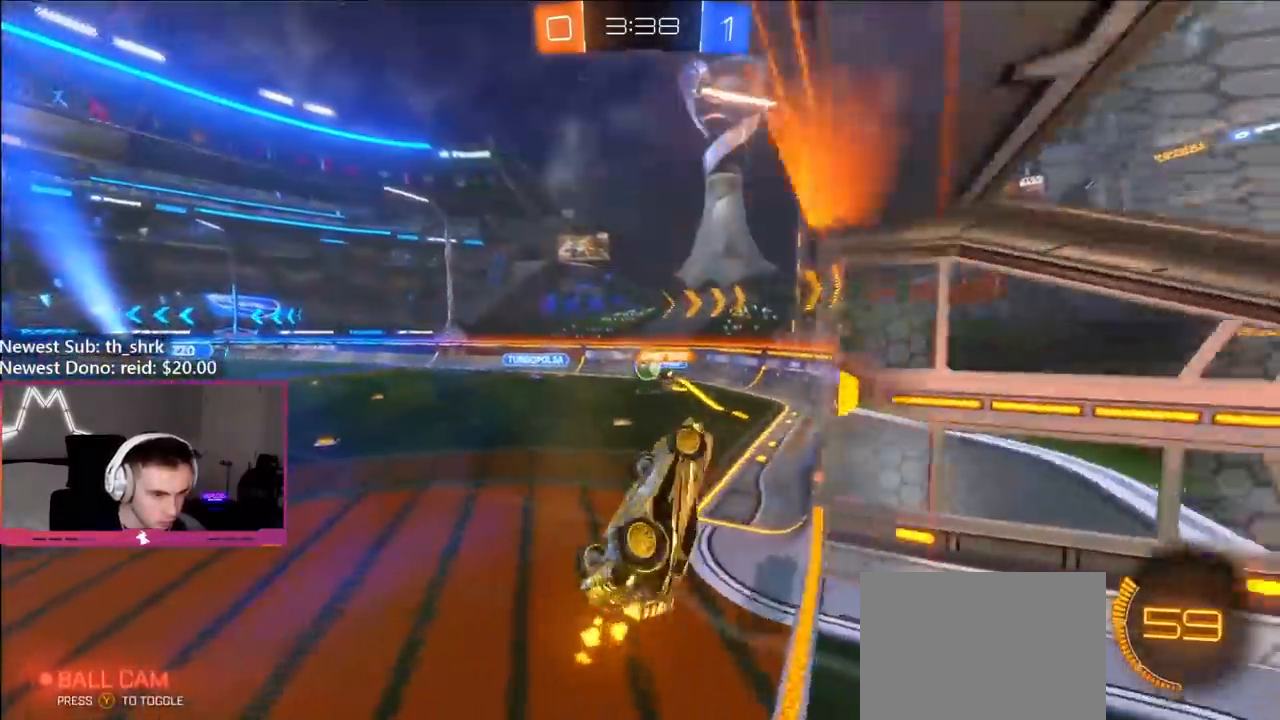
{"buttons": ["R2"], "left_stick": "up", "right_stick": "center", "events": [[50, "L1", "up"], [183, "left_stick", "center"], [233, "left_stick", "up"], [383, "A", "down"], [483, "A", "up"]]}
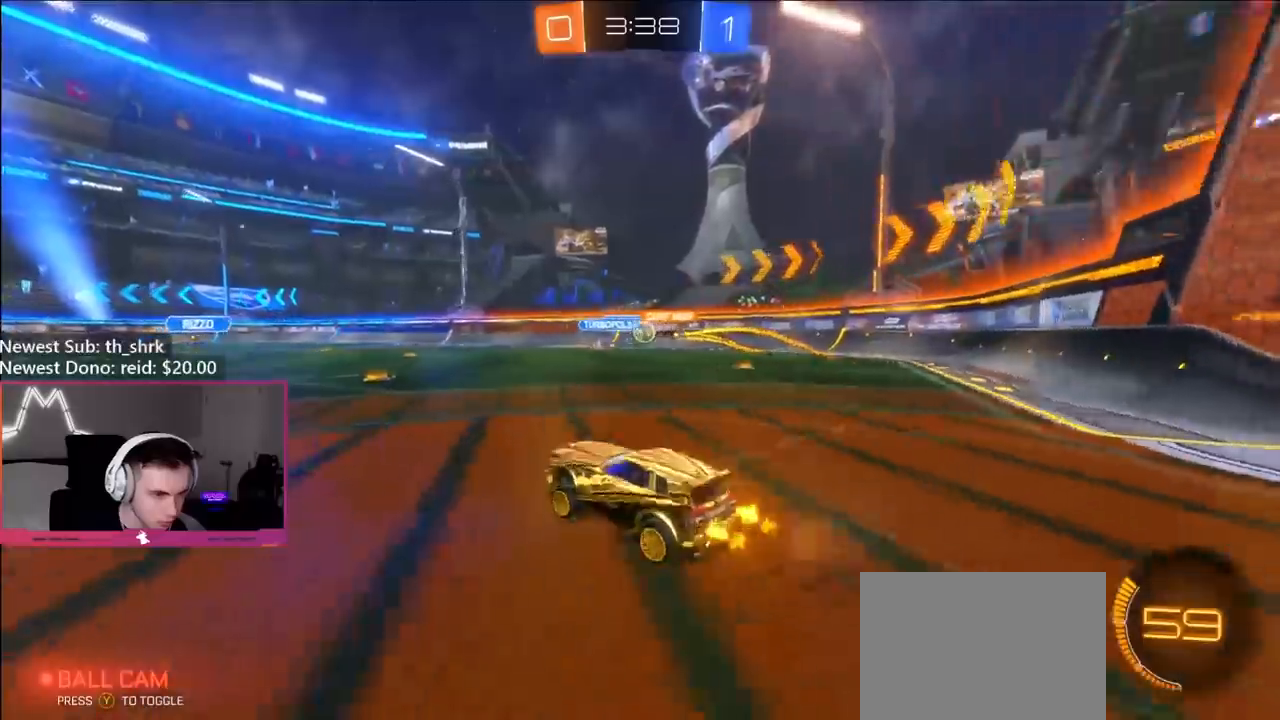
{"buttons": ["R2"], "left_stick": "right", "right_stick": "center", "events": [[150, "left_stick", "center"], [200, "left_stick", "right"]]}
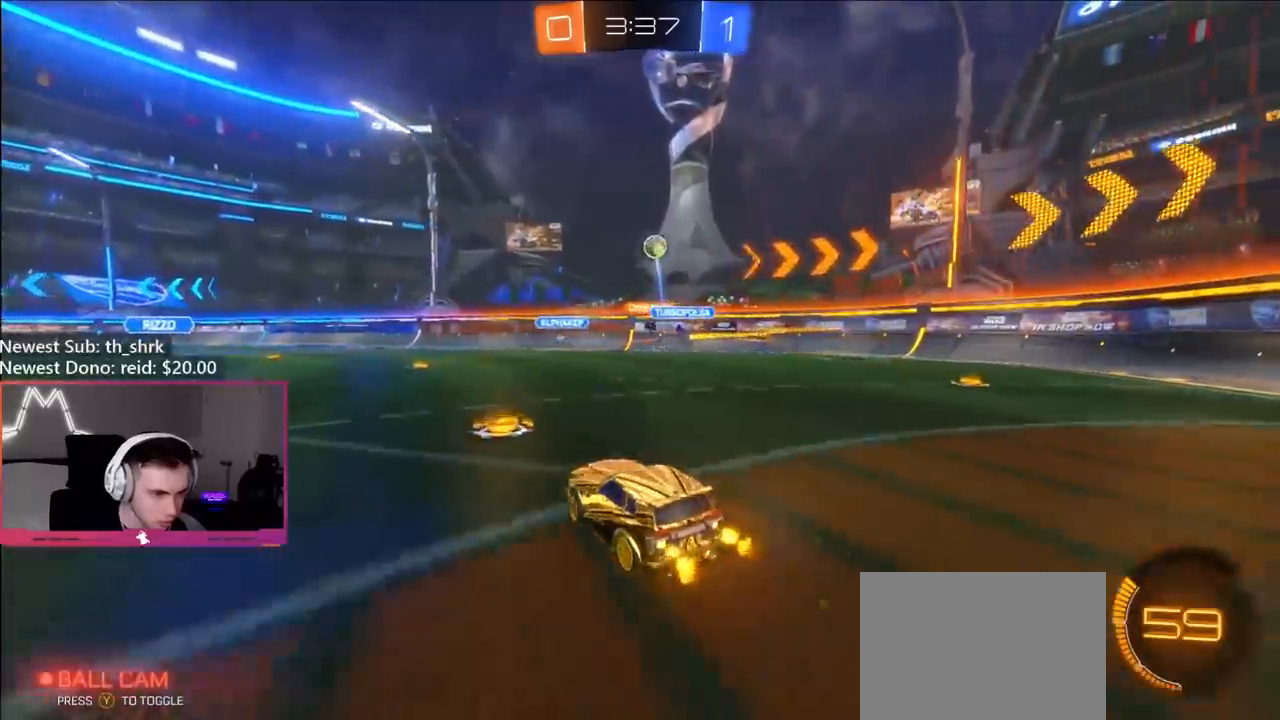
{"buttons": [], "left_stick": "center", "right_stick": "center", "events": [[17, "R2", "up"], [50, "L2", "down"], [150, "left_stick", "down"], [167, "A", "down"], [383, "L2", "up"], [400, "A", "up"], [400, "left_stick", "center"]]}
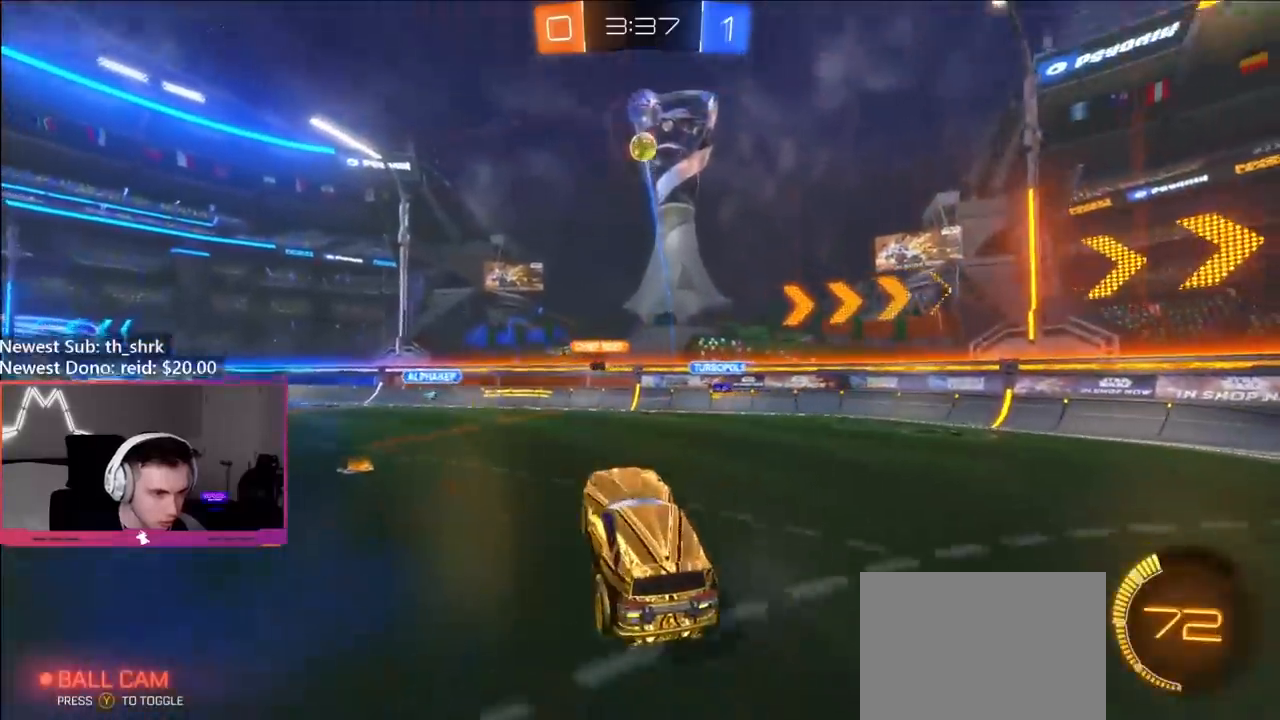
{"buttons": [], "left_stick": "up-left", "right_stick": "center", "events": [[33, "A", "down"], [133, "A", "up"], [133, "left_stick", "down-left"], [267, "left_stick", "up"], [400, "left_stick", "up-left"]]}
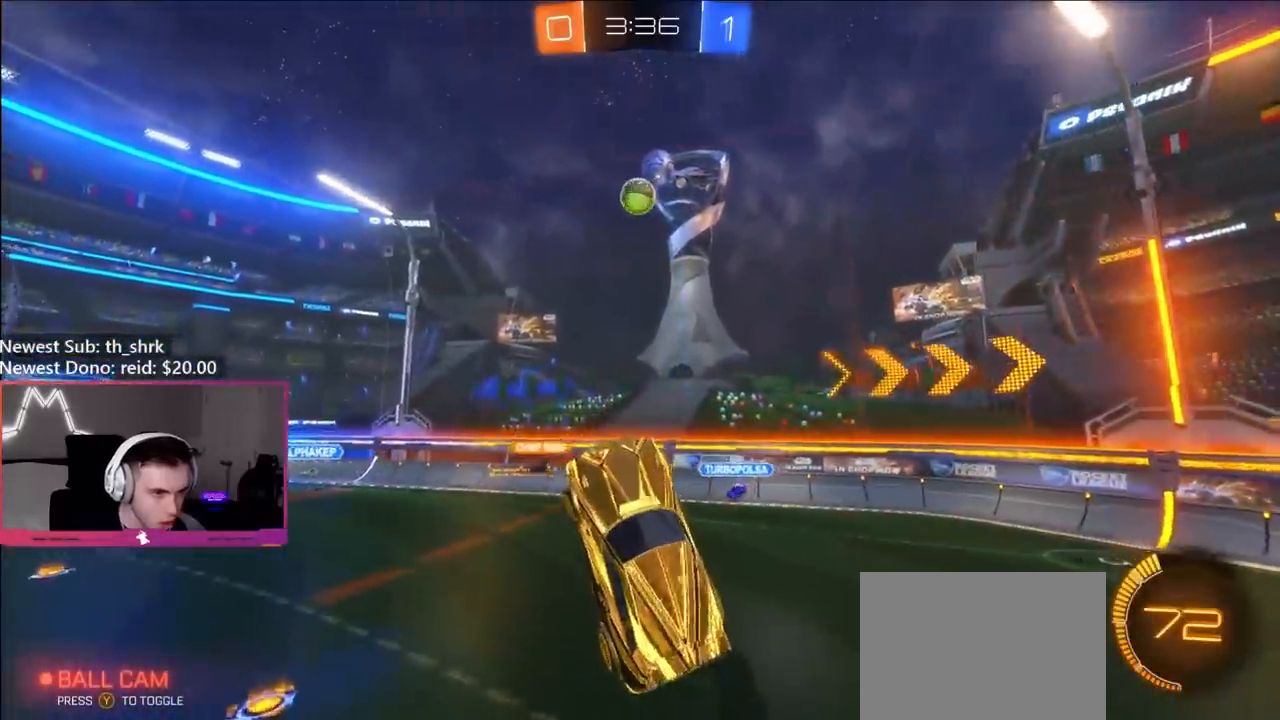
{"buttons": ["B", "L1"], "left_stick": "down-left", "right_stick": "center", "events": [[33, "L1", "down"], [50, "left_stick", "down-left"], [333, "B", "down"]]}
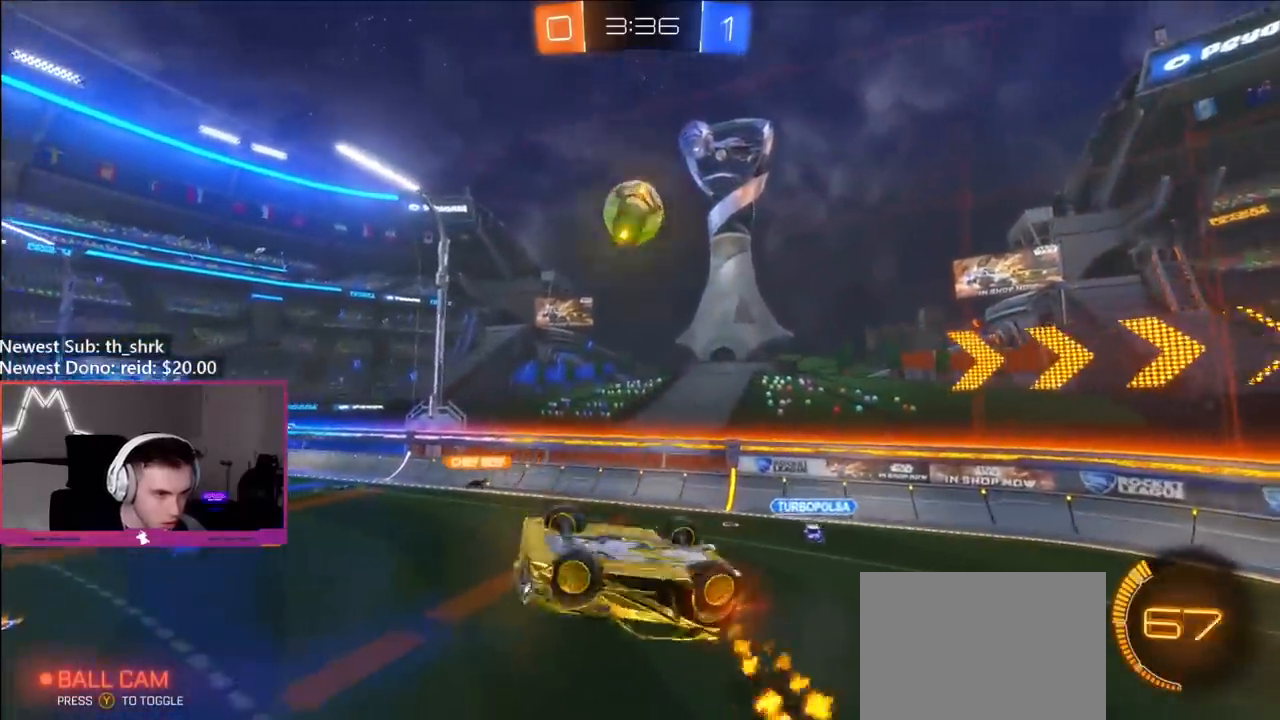
{"buttons": [], "left_stick": "up-left", "right_stick": "center", "events": [[67, "L1", "up"], [117, "B", "up"], [133, "left_stick", "down-right"], [217, "B", "down"], [217, "L1", "down"], [217, "left_stick", "left"], [300, "left_stick", "down-left"], [433, "L1", "up"], [467, "B", "up"], [483, "left_stick", "up-left"]]}
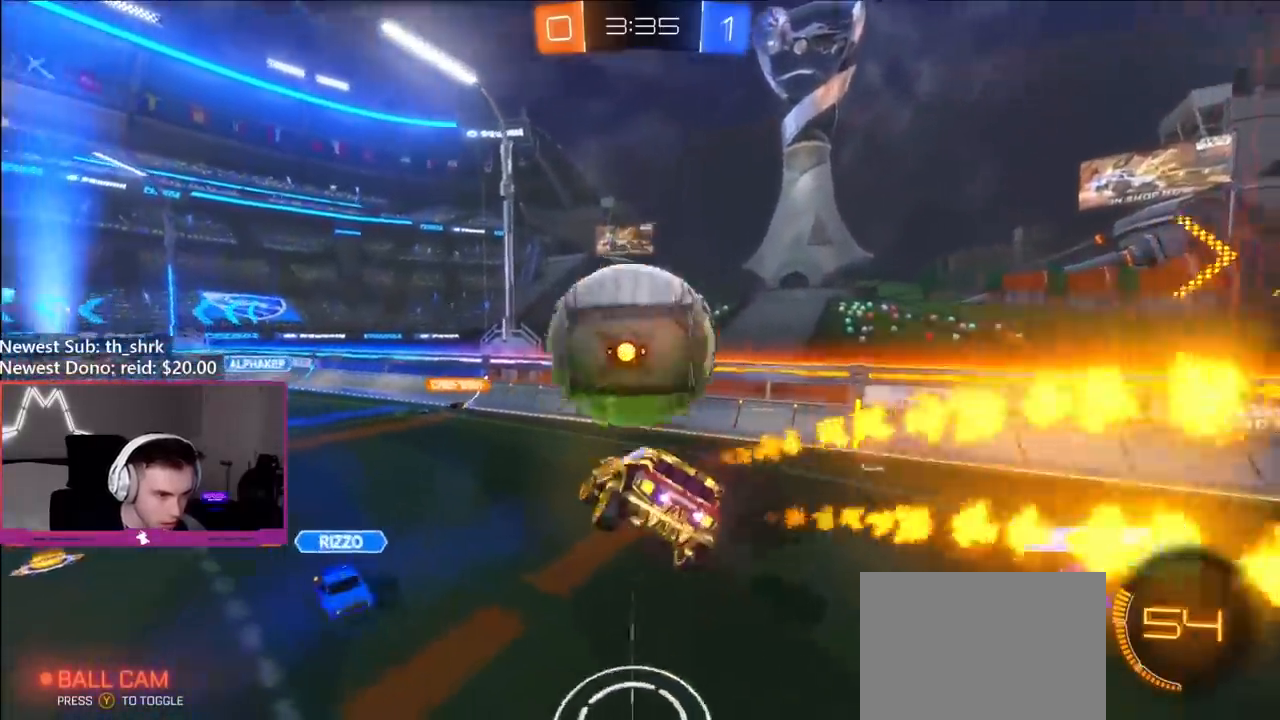
{"buttons": ["B", "R2"], "left_stick": "right", "right_stick": "center", "events": [[150, "left_stick", "center"], [200, "R2", "down"], [233, "B", "down"], [300, "left_stick", "right"]]}
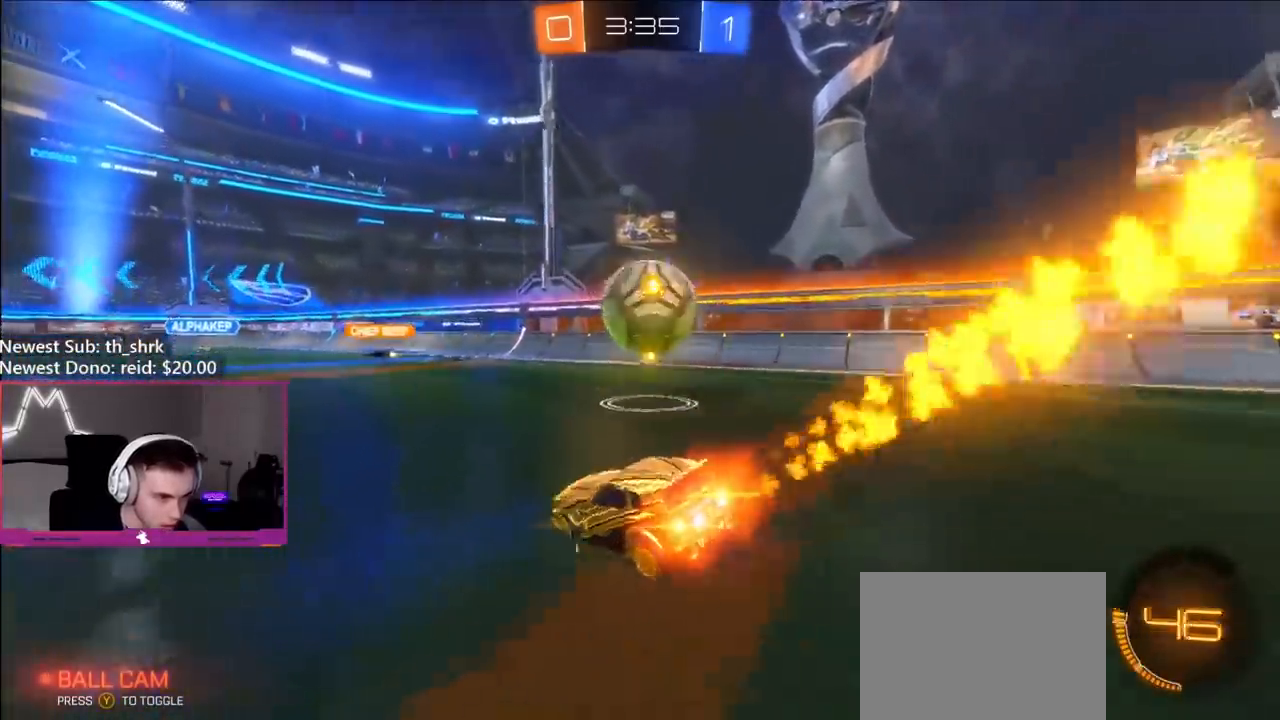
{"buttons": ["L1"], "left_stick": "up-right", "right_stick": "center", "events": [[200, "B", "up"], [283, "left_stick", "left"], [350, "A", "down"], [400, "R2", "up"], [417, "A", "up"], [417, "L1", "down"], [433, "left_stick", "right"], [483, "left_stick", "up-right"]]}
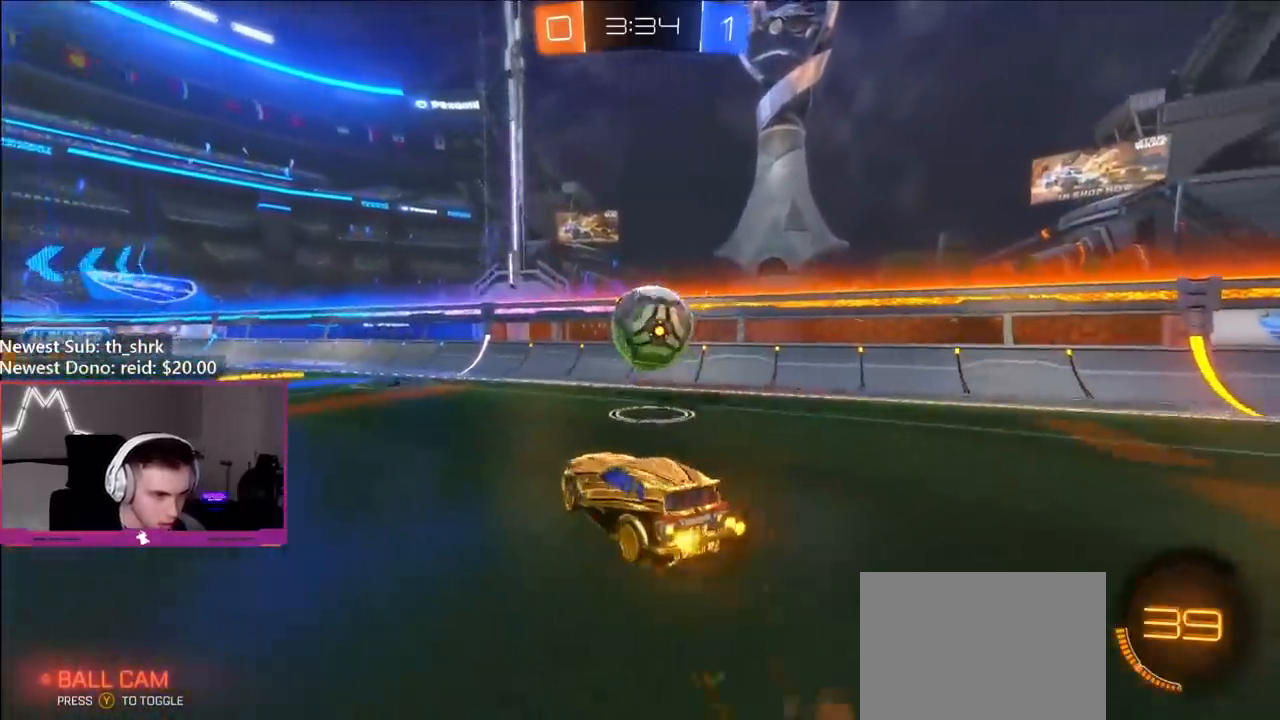
{"buttons": [], "left_stick": "center", "right_stick": "center", "events": [[17, "A", "down"], [67, "L1", "up"], [100, "A", "up"], [133, "left_stick", "down-left"], [500, "left_stick", "center"]]}
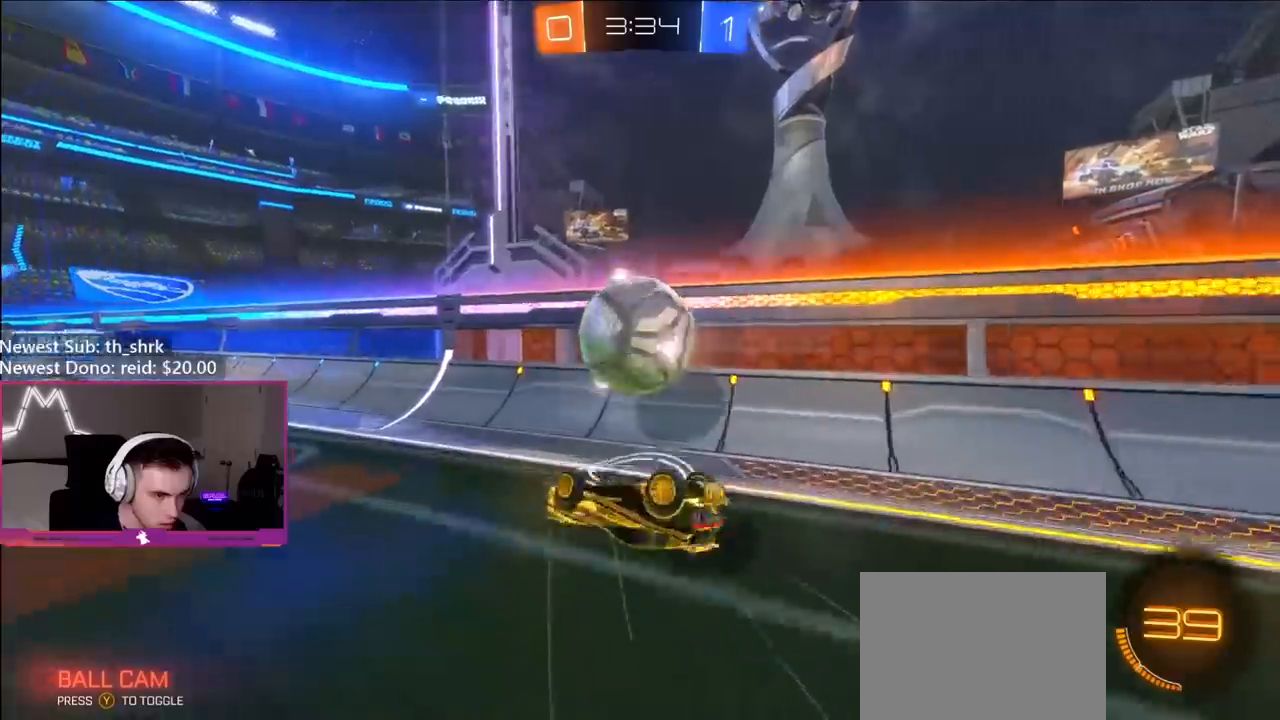
{"buttons": ["B", "R2"], "left_stick": "center", "right_stick": "center", "events": [[50, "left_stick", "right"], [100, "B", "down"], [133, "R2", "down"], [183, "left_stick", "up-left"], [300, "left_stick", "center"]]}
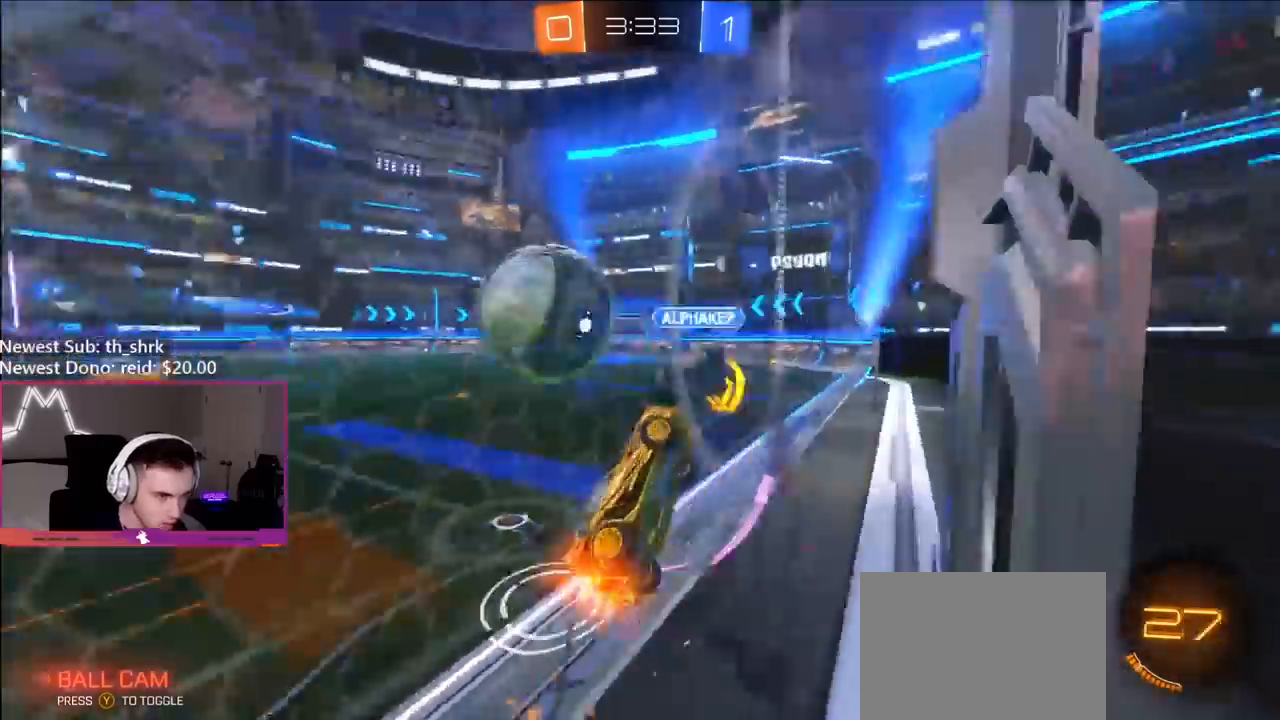
{"buttons": ["R2"], "left_stick": "left", "right_stick": "center", "events": [[83, "left_stick", "left"], [150, "B", "up"]]}